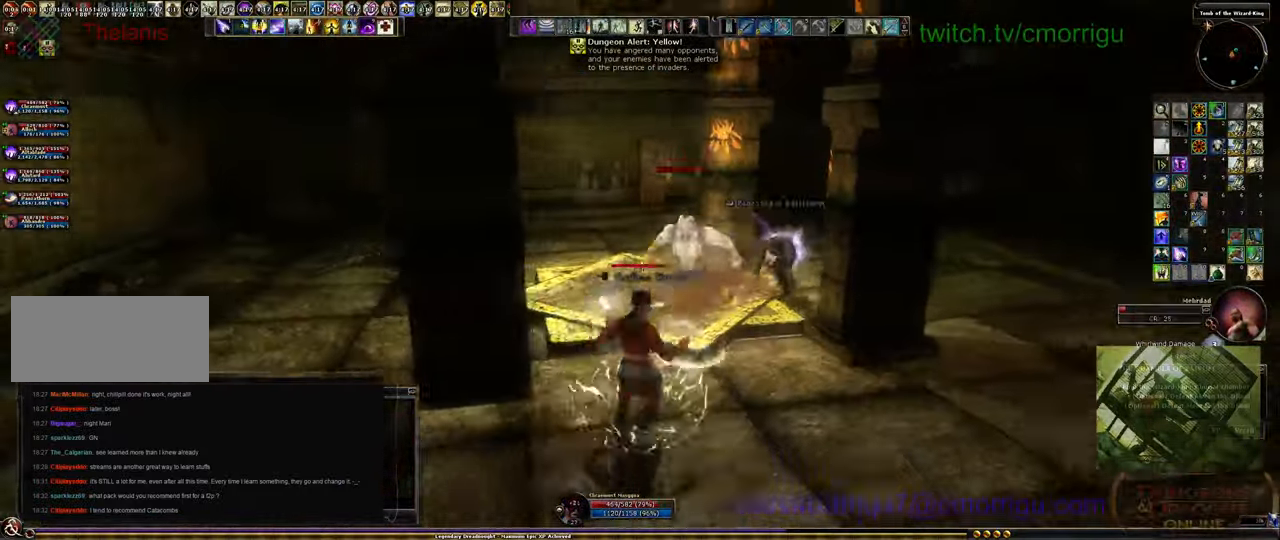
Gameplay with keyboard; each line is a JSON object with the keys held at the frame after it. "events" lists presses ("down") and releases ("up") of ".", "/", "0", "1", "2", "3", "4", "5", "6", "7", "8", "9", "a", "b", "backslash", "backspace", "c", "caps_lock", "comma", "ctrl_l", "ctrl_r", "d", "e", "equals", "escape", "f", "f1", "f10", "f11", "f12", "f2", "f3", "f4", "f5", "f6", "f7", "f8", "f9", "g", "h", "i", "j", "k", "l", "lbracket", "m", "minus", "n", "o", "p", "q", "quote", "r", "rbracket", "return", "s", "semicolon", "shift_l", "shift_r", "space", "t", "tab", "tilde", "u", "v", "w", "x", "y" and "z" between this image and that frame as [ms after this image, input, new state], when the widget could be followed in between. No other keys are recorded. Mouse input is not recorded.
{"keys": ["s"], "events": [[34, "d", "up"], [400, "s", "down"]]}
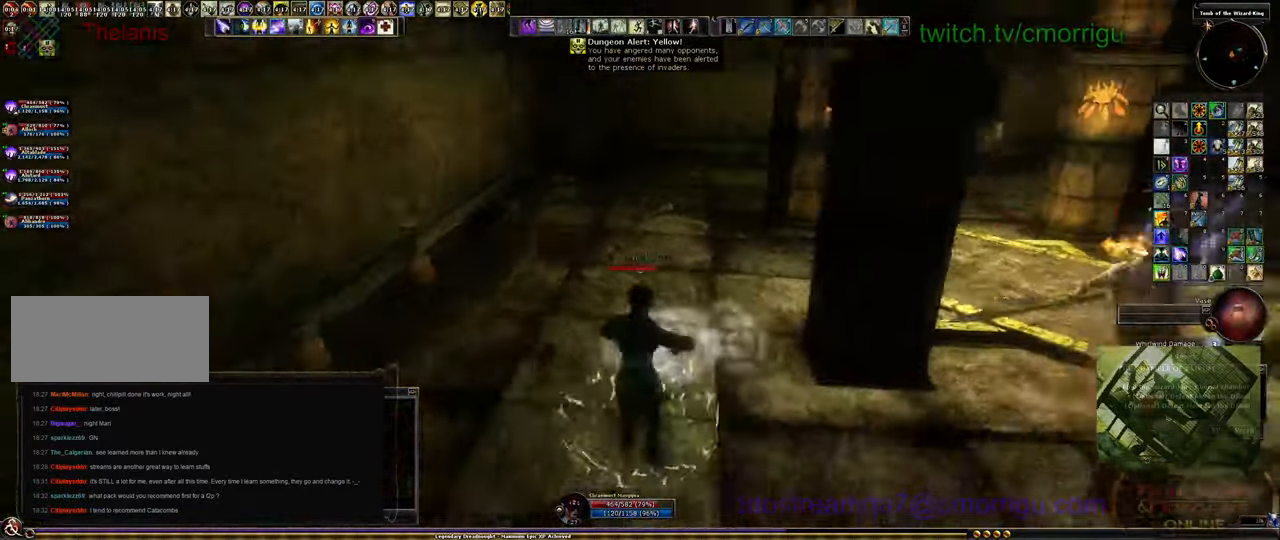
{"keys": [], "events": [[434, "s", "up"]]}
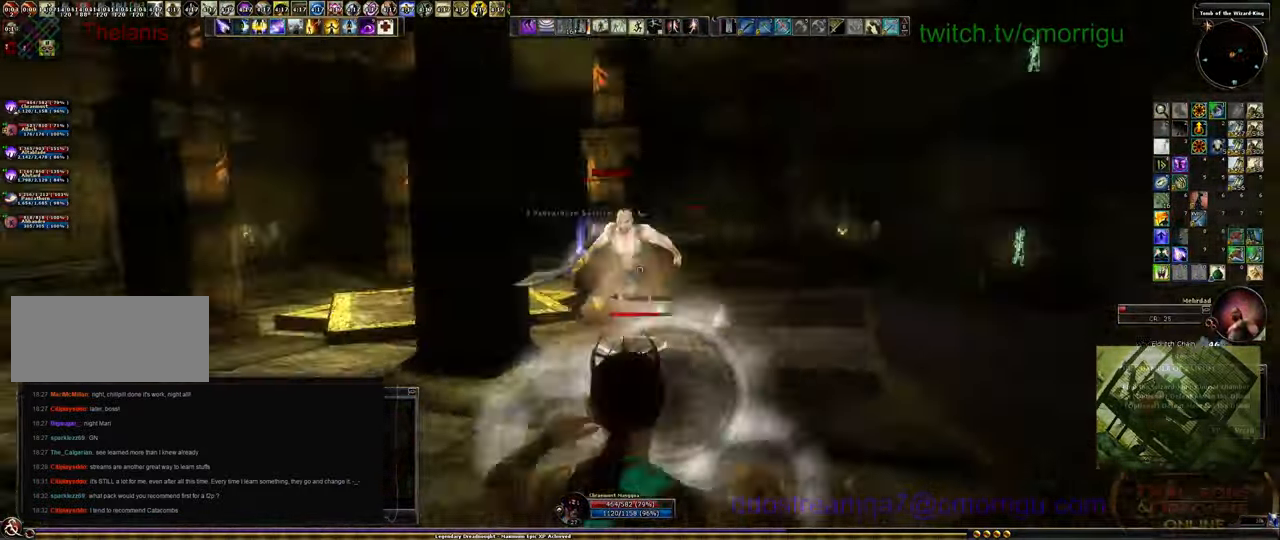
{"keys": ["w"], "events": [[467, "w", "down"]]}
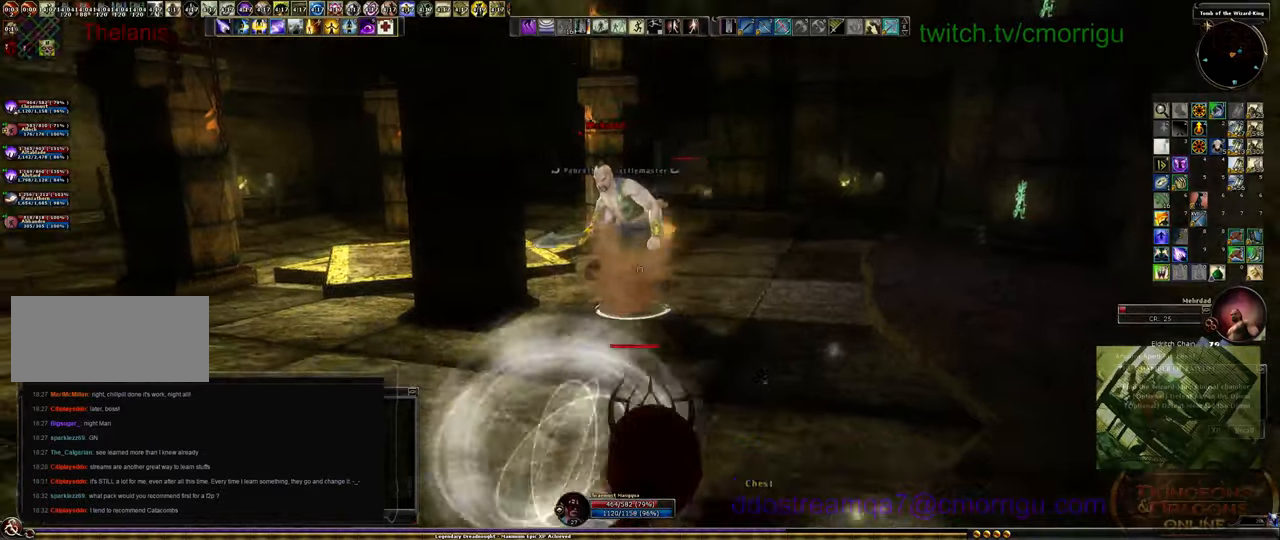
{"keys": [], "events": [[366, "w", "up"]]}
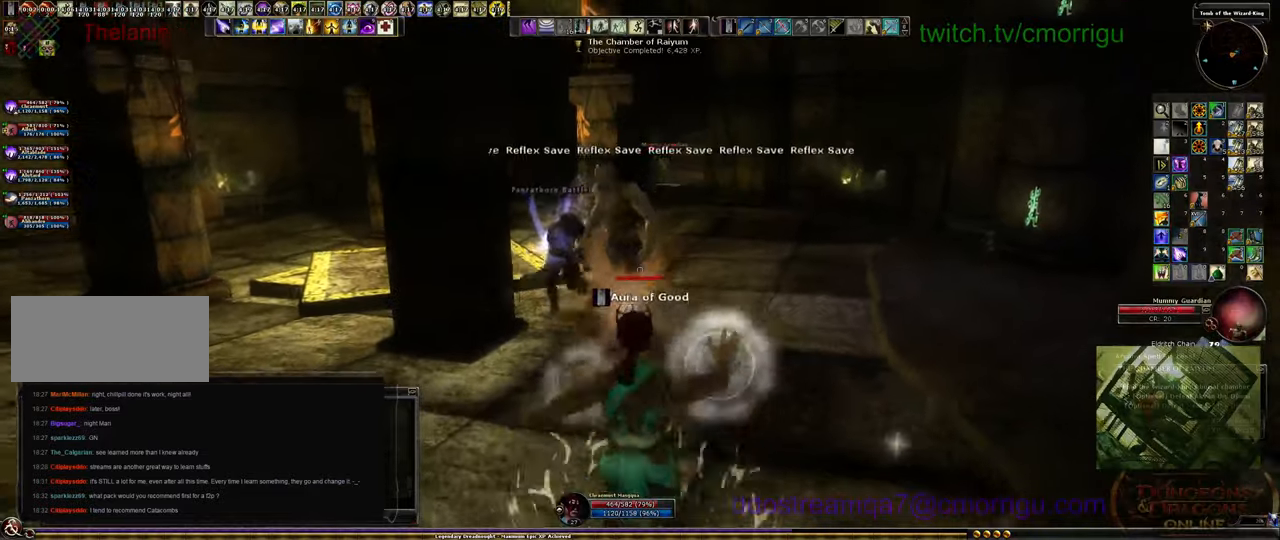
{"keys": ["w"], "events": [[400, "w", "down"]]}
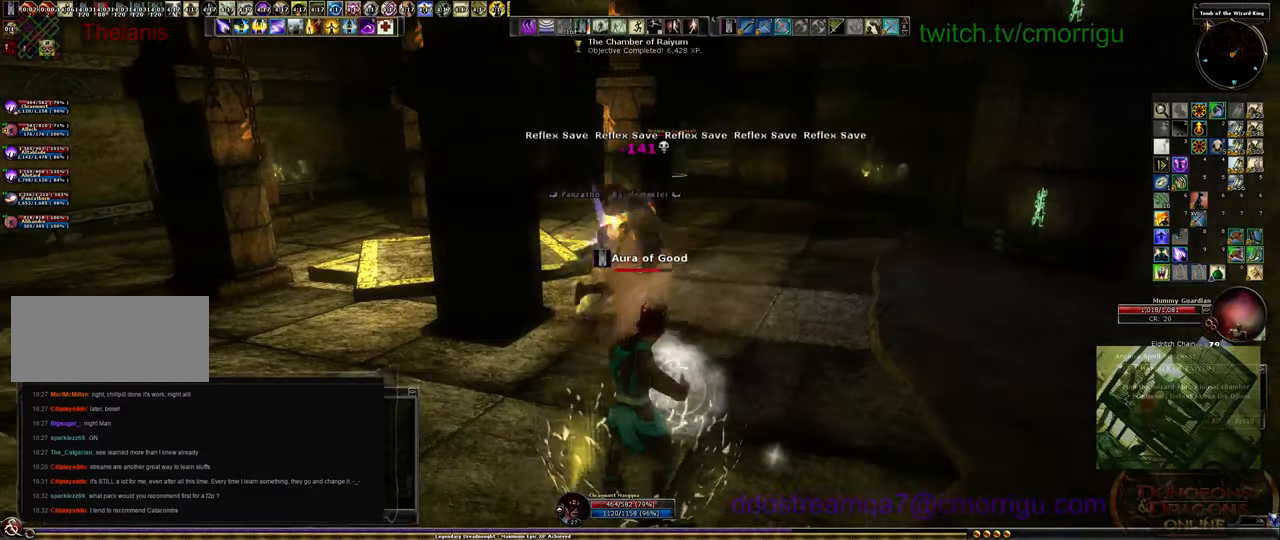
{"keys": ["w"], "events": []}
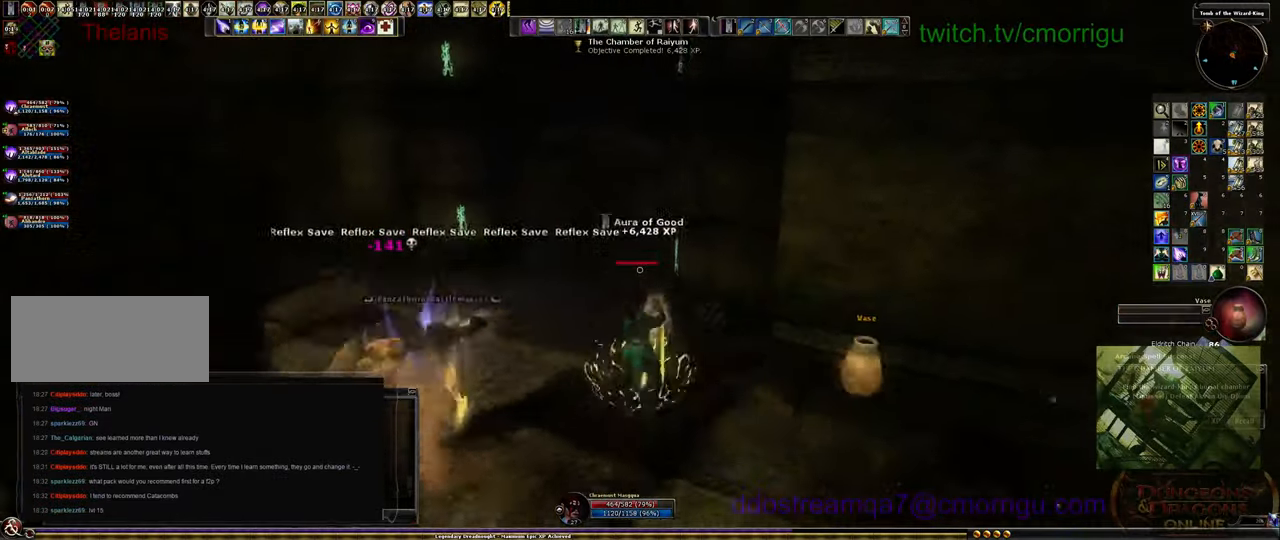
{"keys": ["d", "w"], "events": [[333, "d", "down"]]}
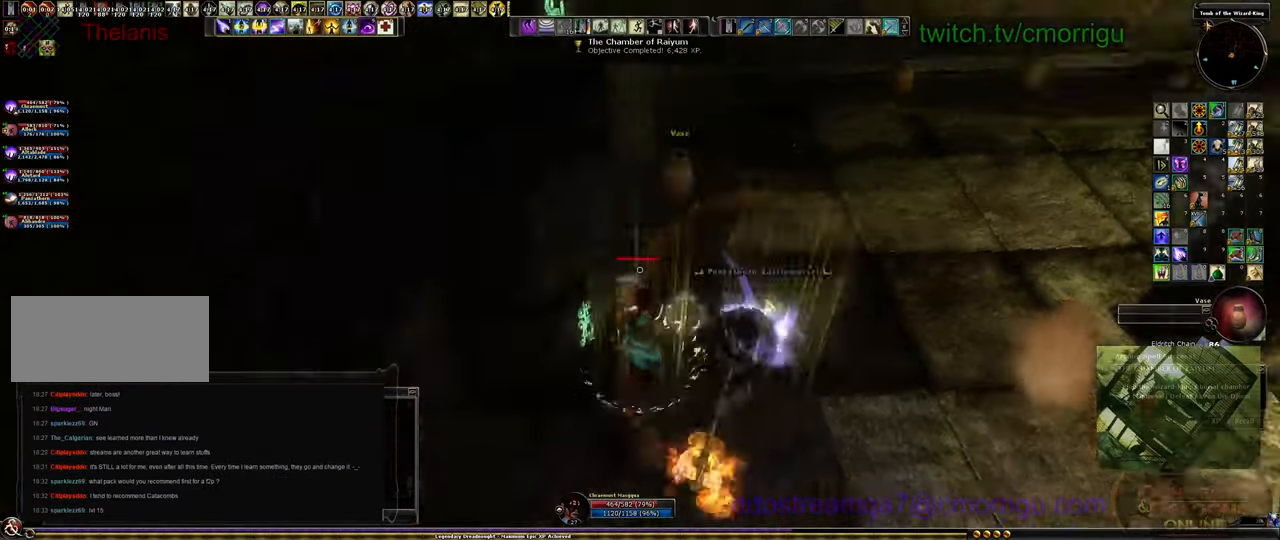
{"keys": ["w"], "events": [[400, "d", "up"]]}
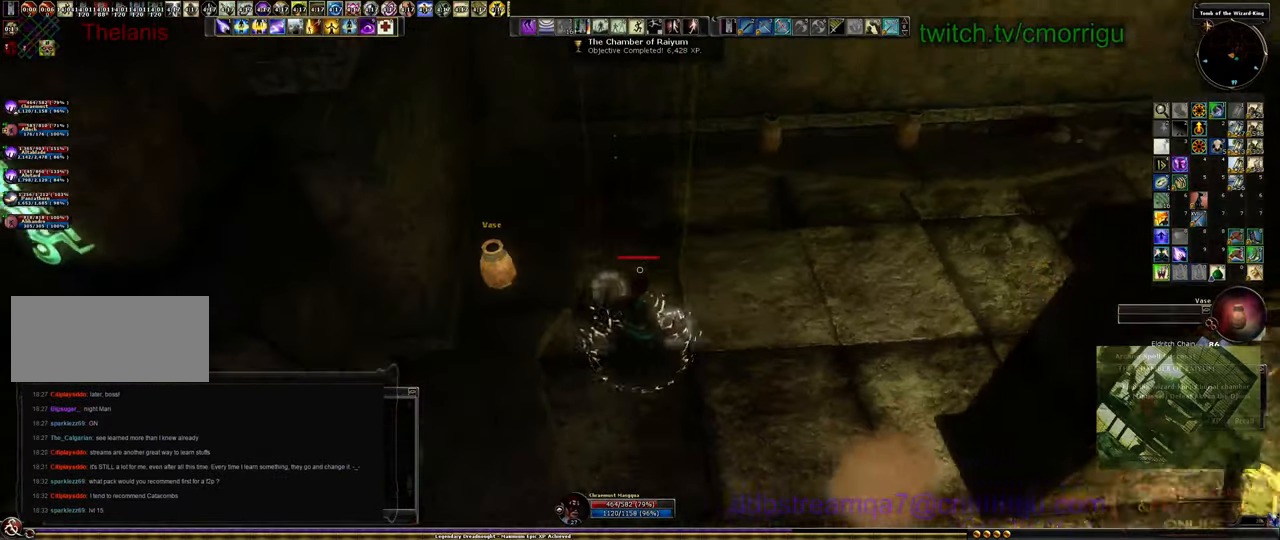
{"keys": [], "events": [[233, "w", "up"], [300, "e", "down"], [433, "e", "up"]]}
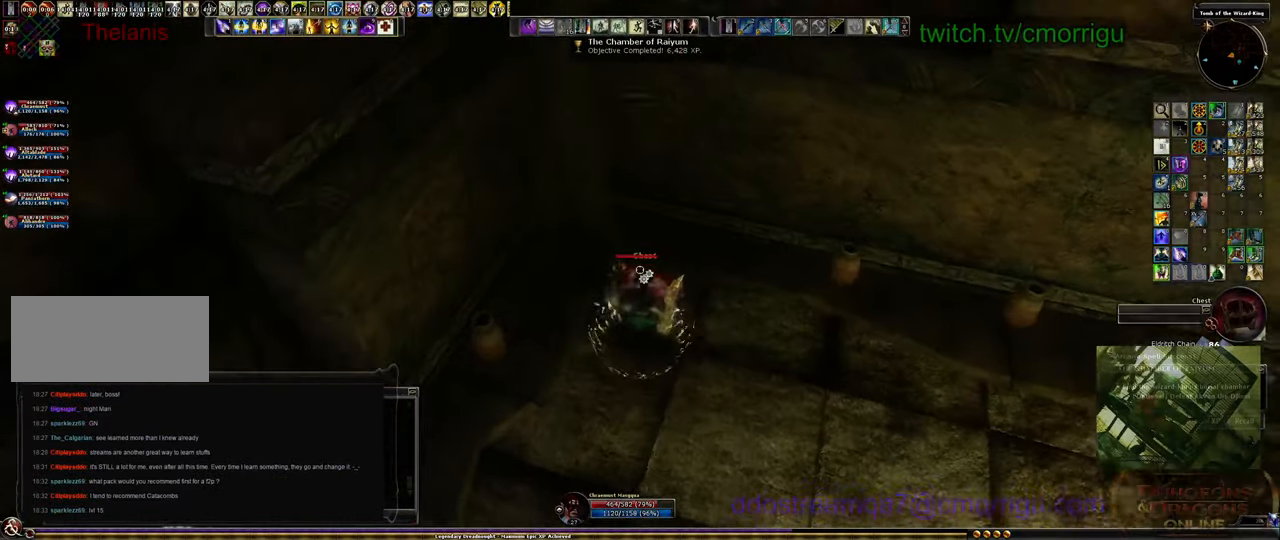
{"keys": [], "events": []}
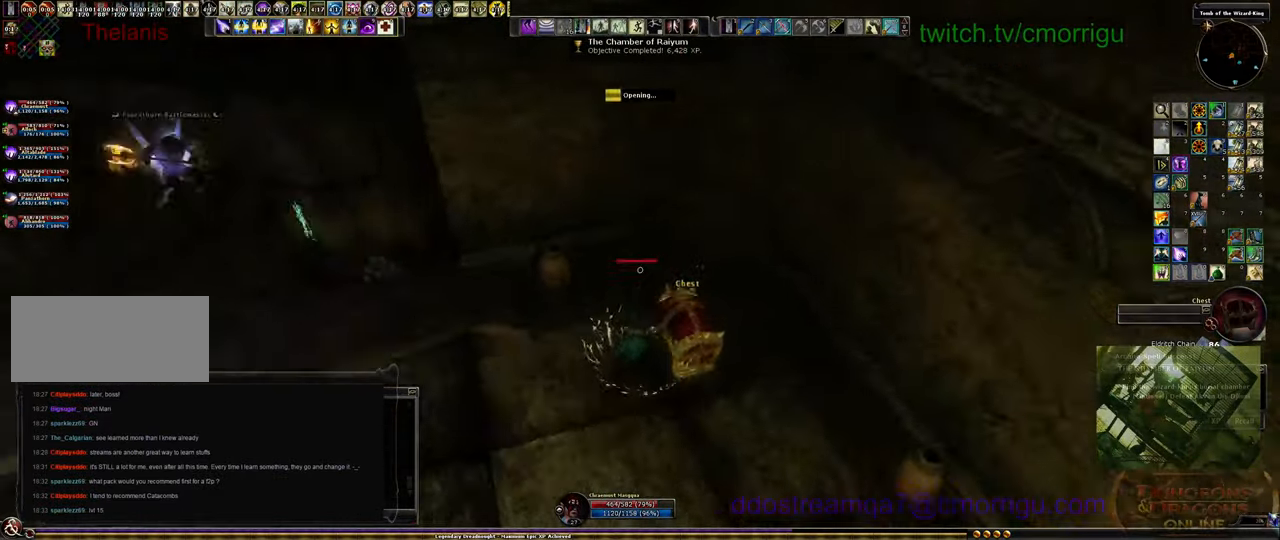
{"keys": [], "events": []}
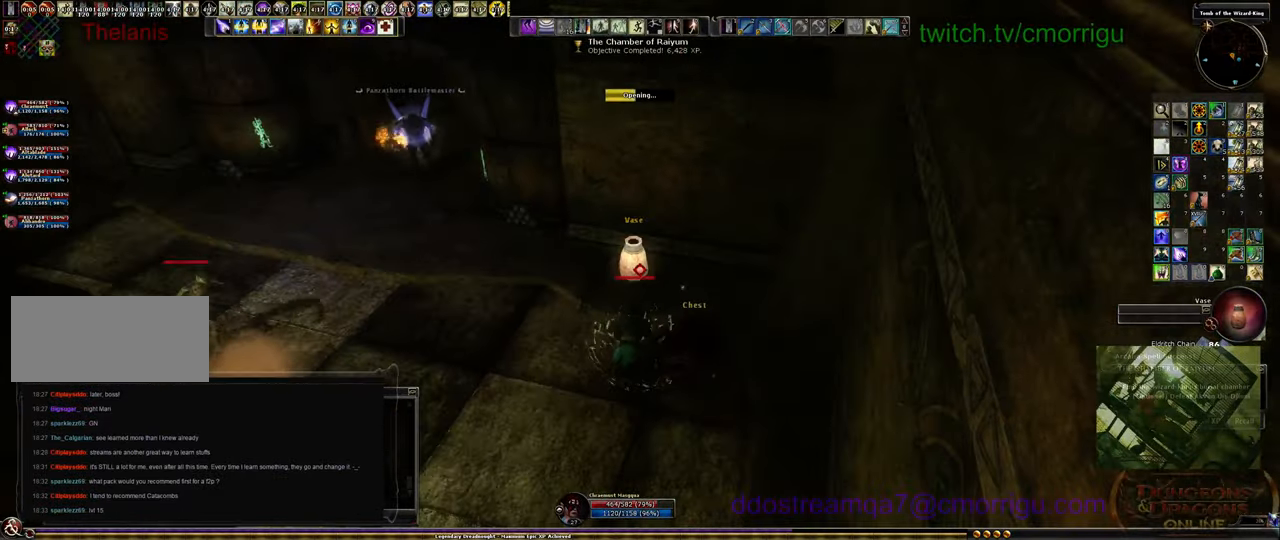
{"keys": [], "events": []}
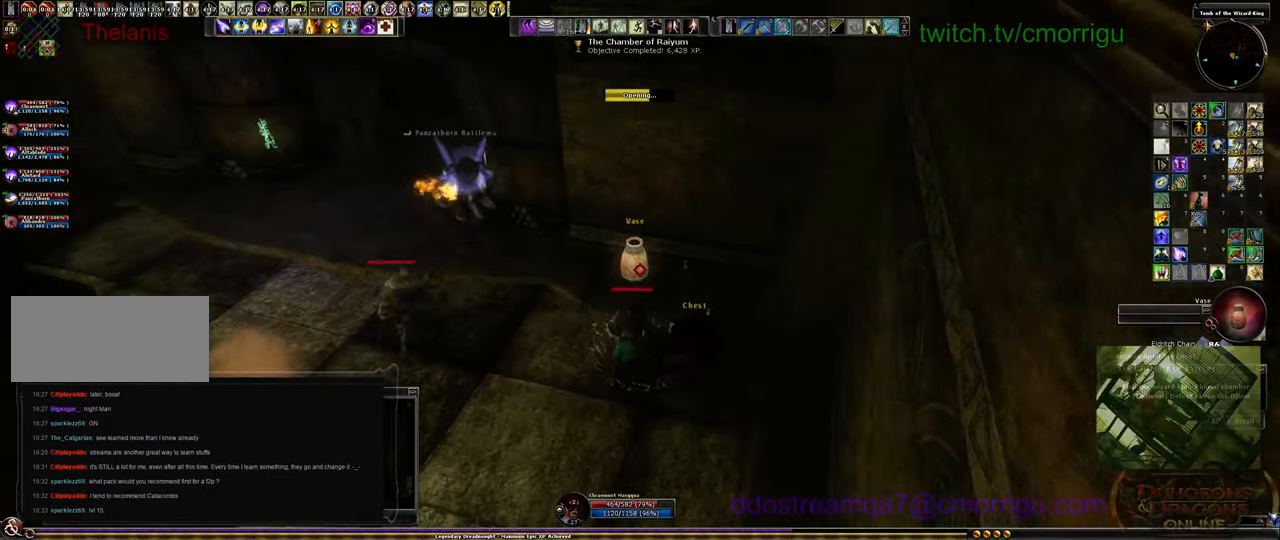
{"keys": [], "events": []}
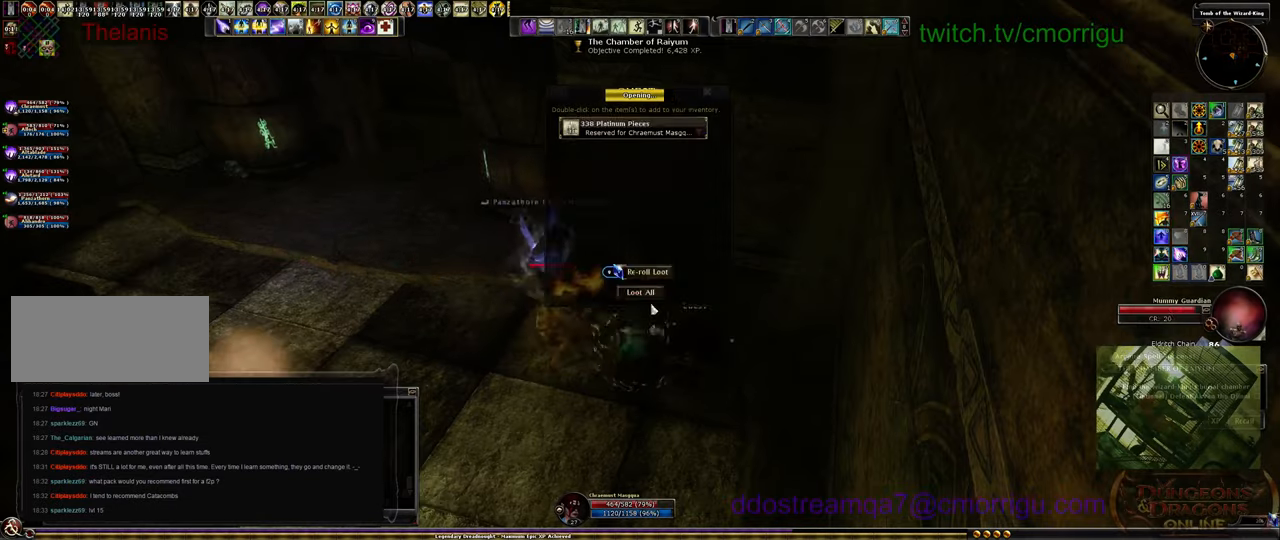
{"keys": [], "events": []}
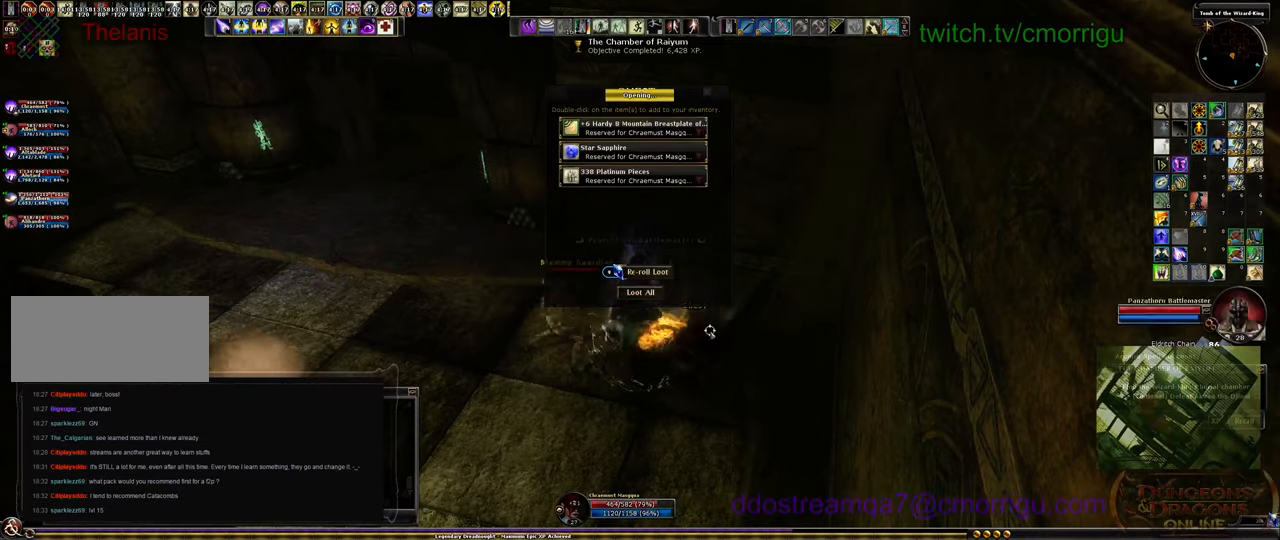
{"keys": [], "events": []}
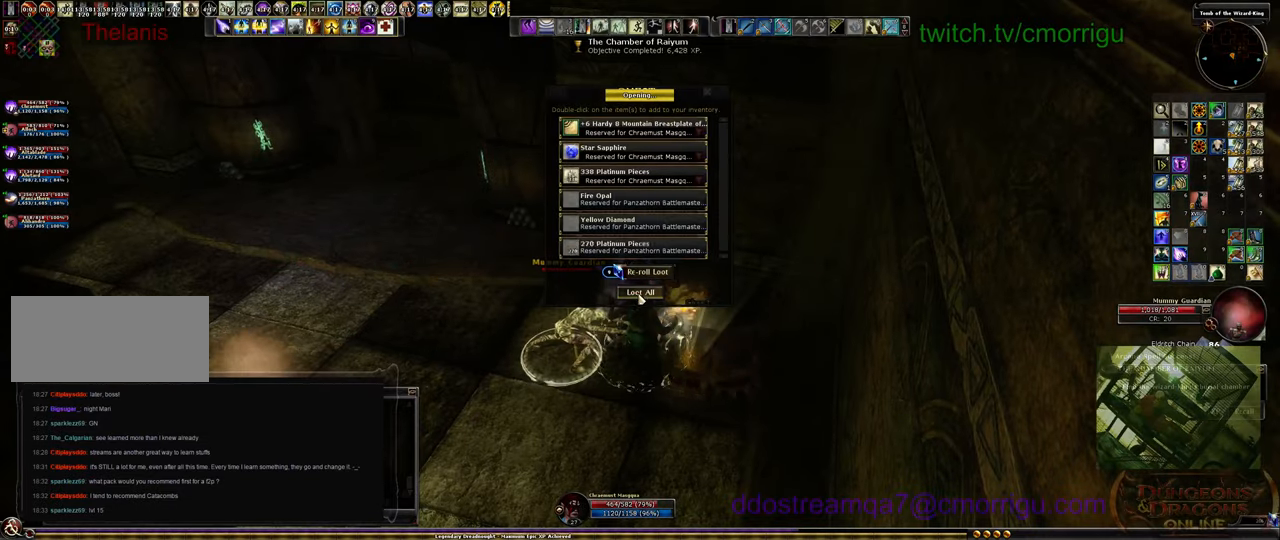
{"keys": [], "events": []}
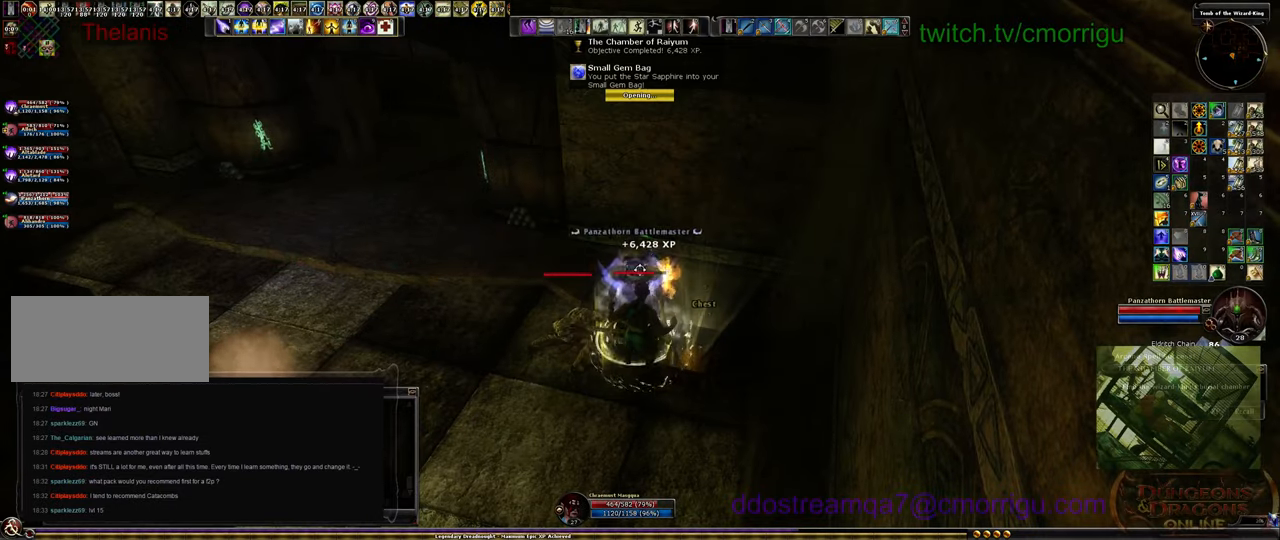
{"keys": ["a", "s"], "events": [[233, "s", "down"], [367, "a", "down"]]}
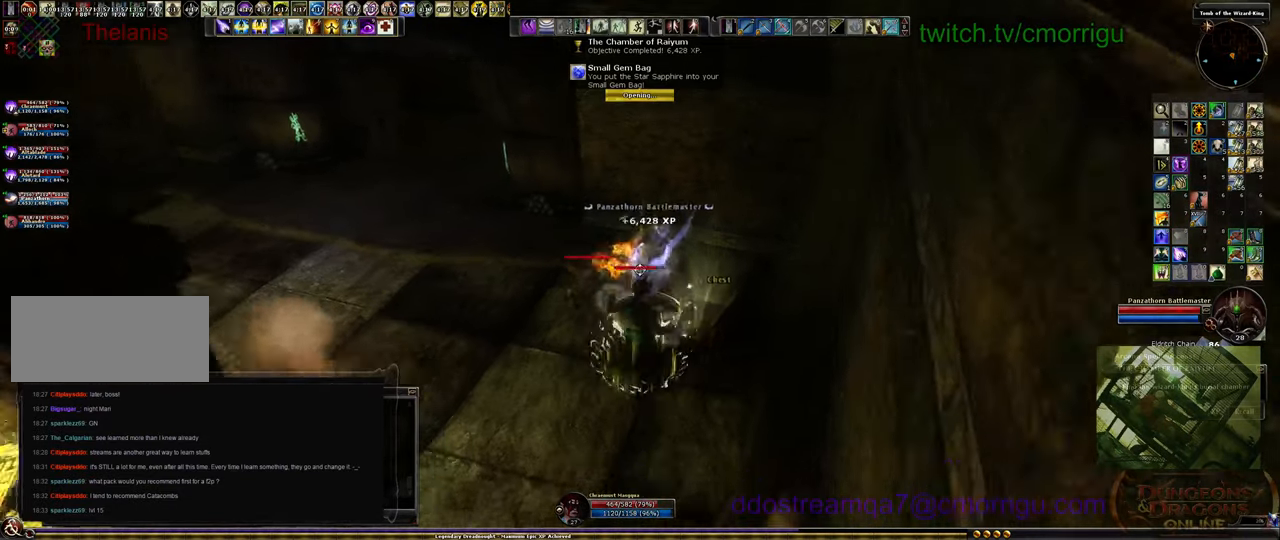
{"keys": ["a", "w"], "events": [[100, "s", "up"], [267, "w", "down"]]}
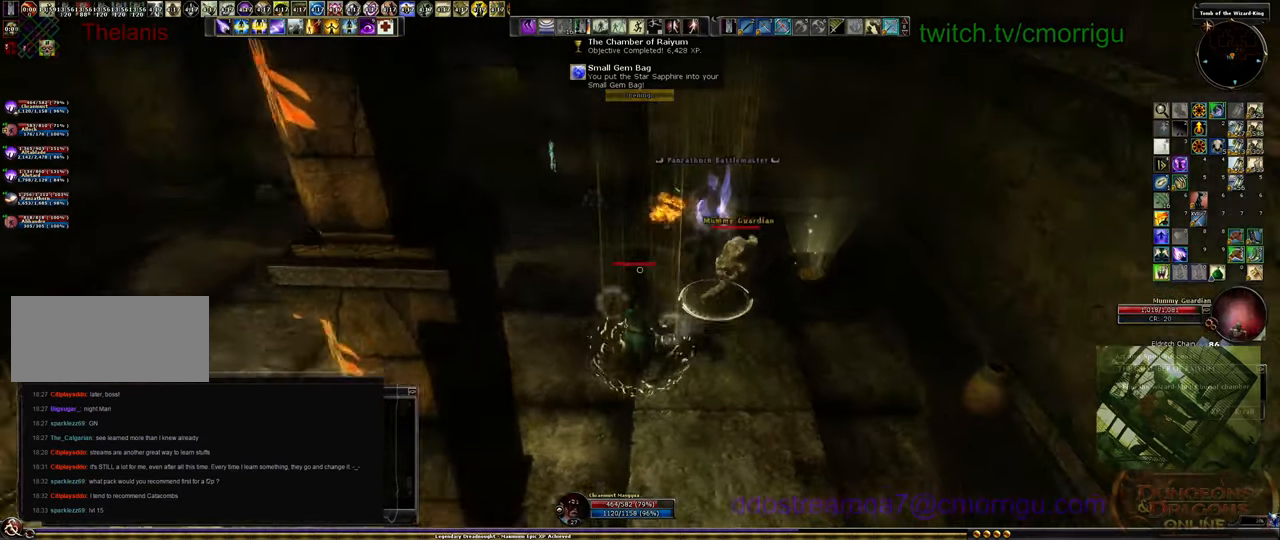
{"keys": ["s"], "events": [[167, "w", "up"], [367, "a", "up"], [367, "s", "down"]]}
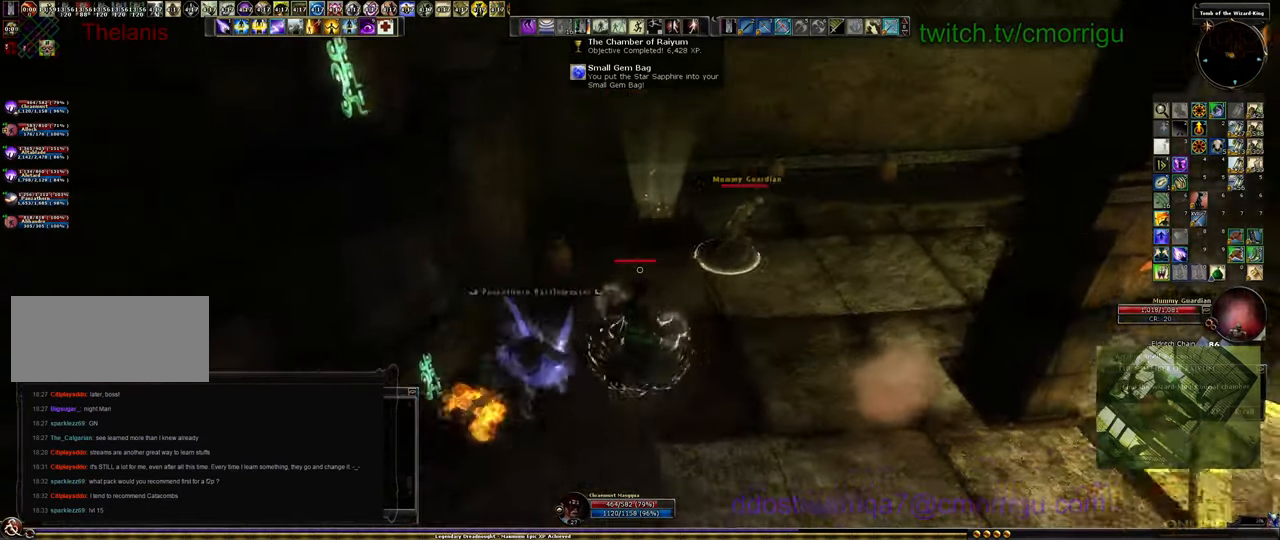
{"keys": ["d", "s"], "events": [[300, "d", "down"]]}
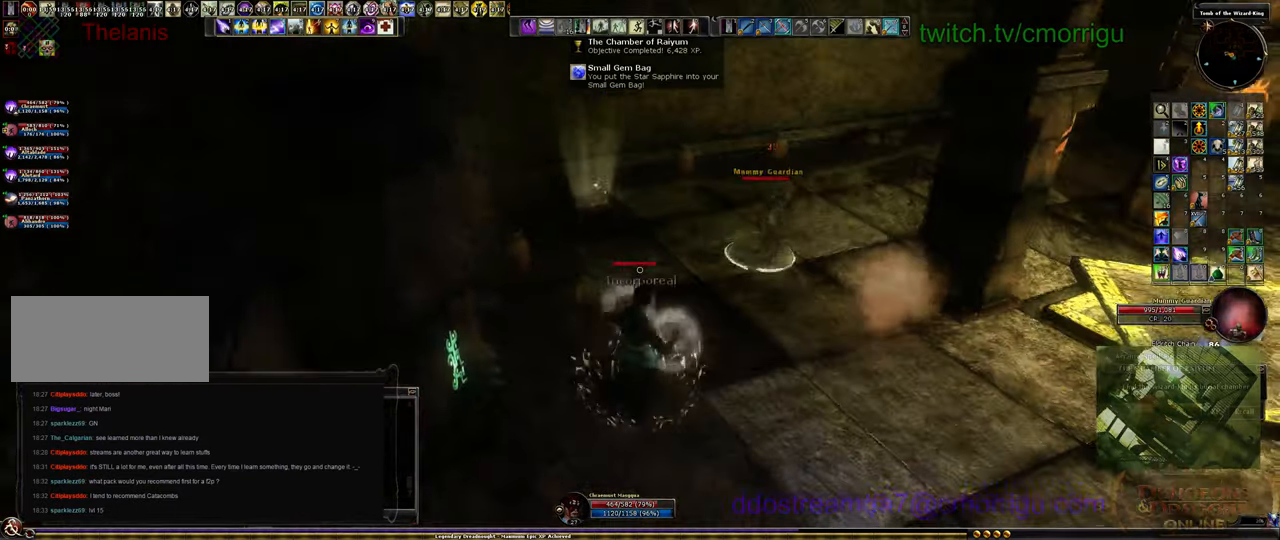
{"keys": ["a", "w"], "events": [[67, "d", "up"], [133, "a", "down"], [233, "s", "up"], [400, "w", "down"]]}
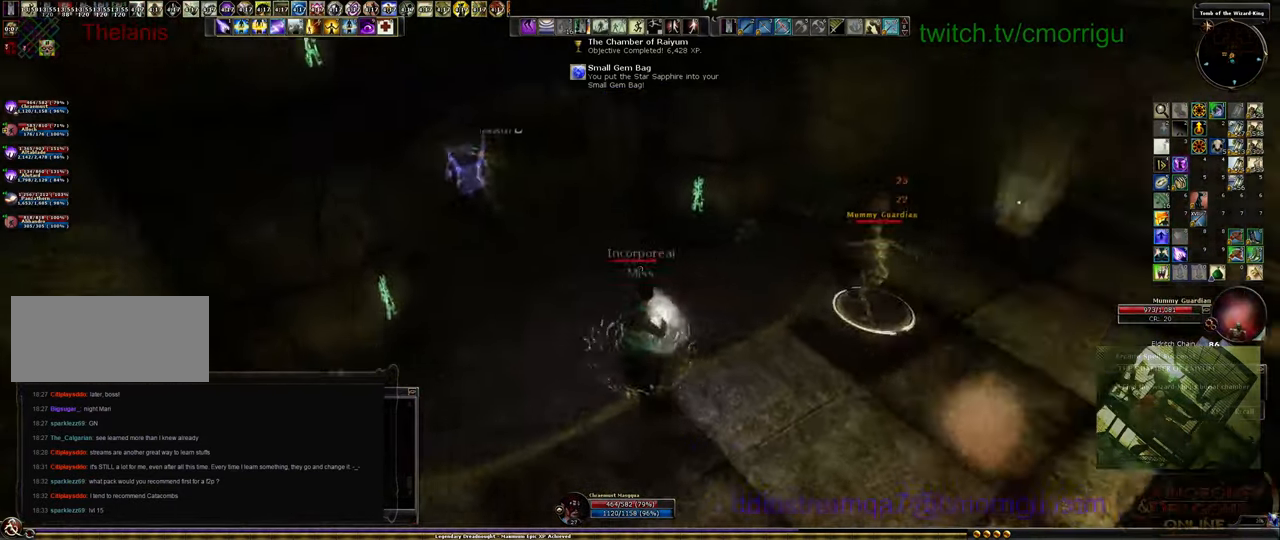
{"keys": ["w"], "events": [[133, "a", "up"]]}
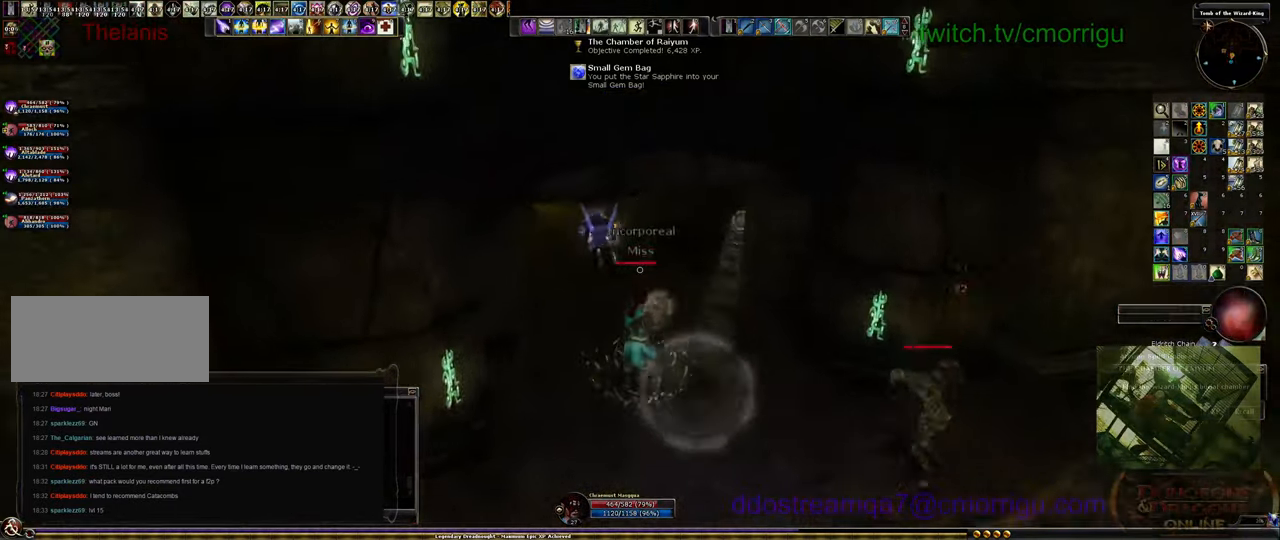
{"keys": ["w"], "events": []}